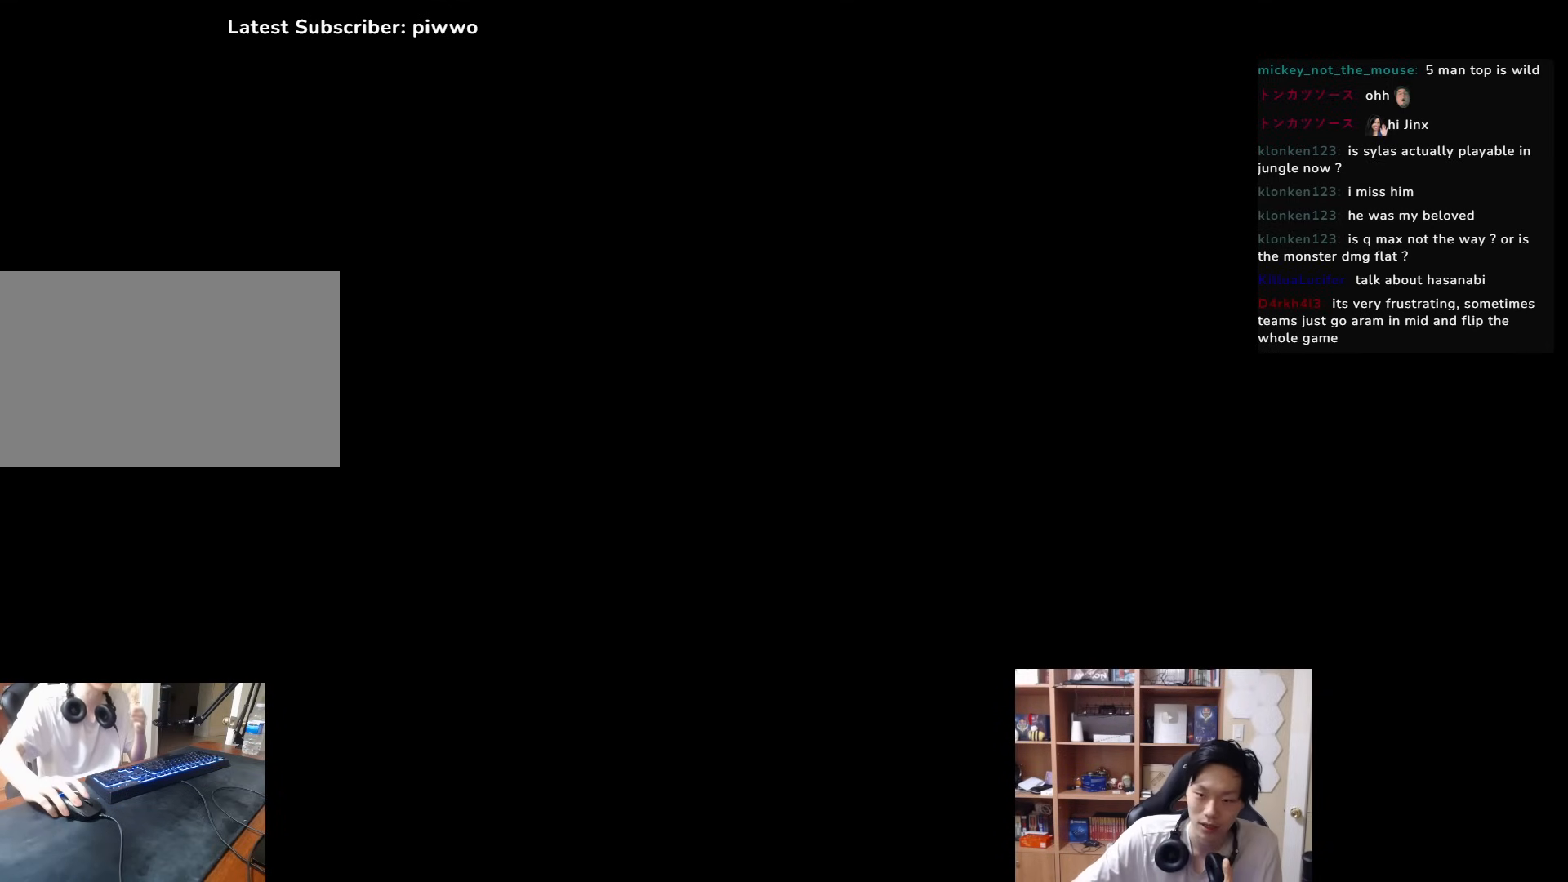
Gameplay with keyboard and mouse; each line is a JSON object with the keys and mouse buttons held at the frame after it. "events" lists presses ("down") and releases ("up") of "1", "2", "3", "4", "5", "a", "alt", "c", "ctrl", "d", "e", "f", "q", "r", "s", "shift", "space", "tab", "v", "w", "x", "z", "mouse_left", "mouse_middle", "mouse_right", "mouse_wheel_up" and "mouse_wheel_down" between this image and that frame as [ms after this image, input, new state], when the widget could be followed in between. "mouse_left", "mouse_middle", "mouse_right", "mouse_wheel_up", "mouse_wheel_down" = the "left", "middle", "right", "wheel_up", "wheel_down" buttons of the "mouse" list. No other keys are recorded. Mouse movement is not recorded.
{"keys": [], "mouse": [], "events": [[50, "mouse_left", "down"], [117, "mouse_left", "up"]]}
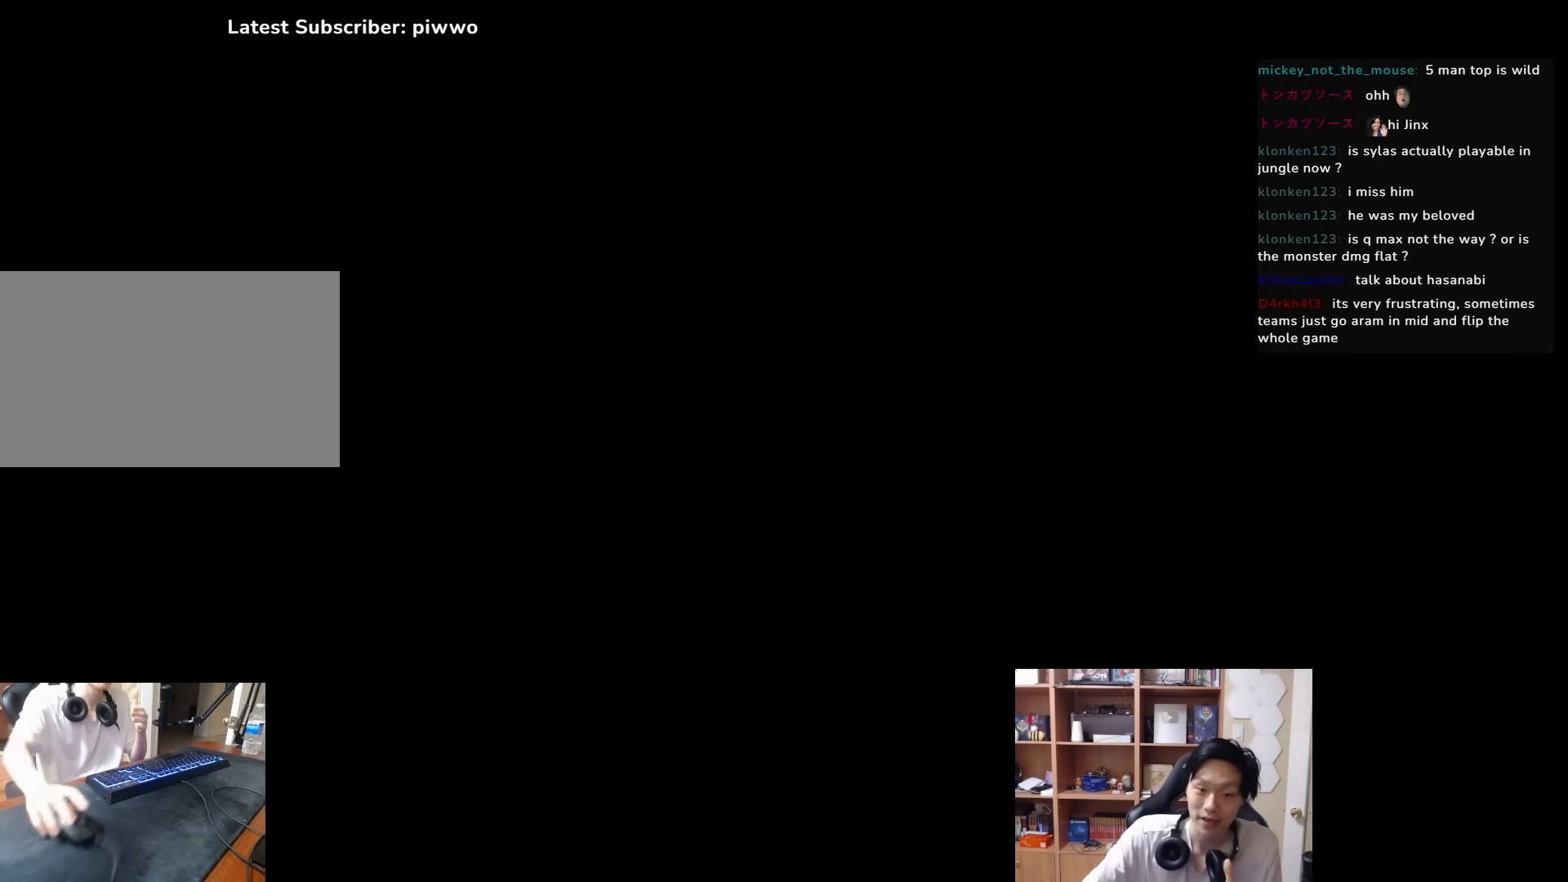
{"keys": [], "mouse": [], "events": []}
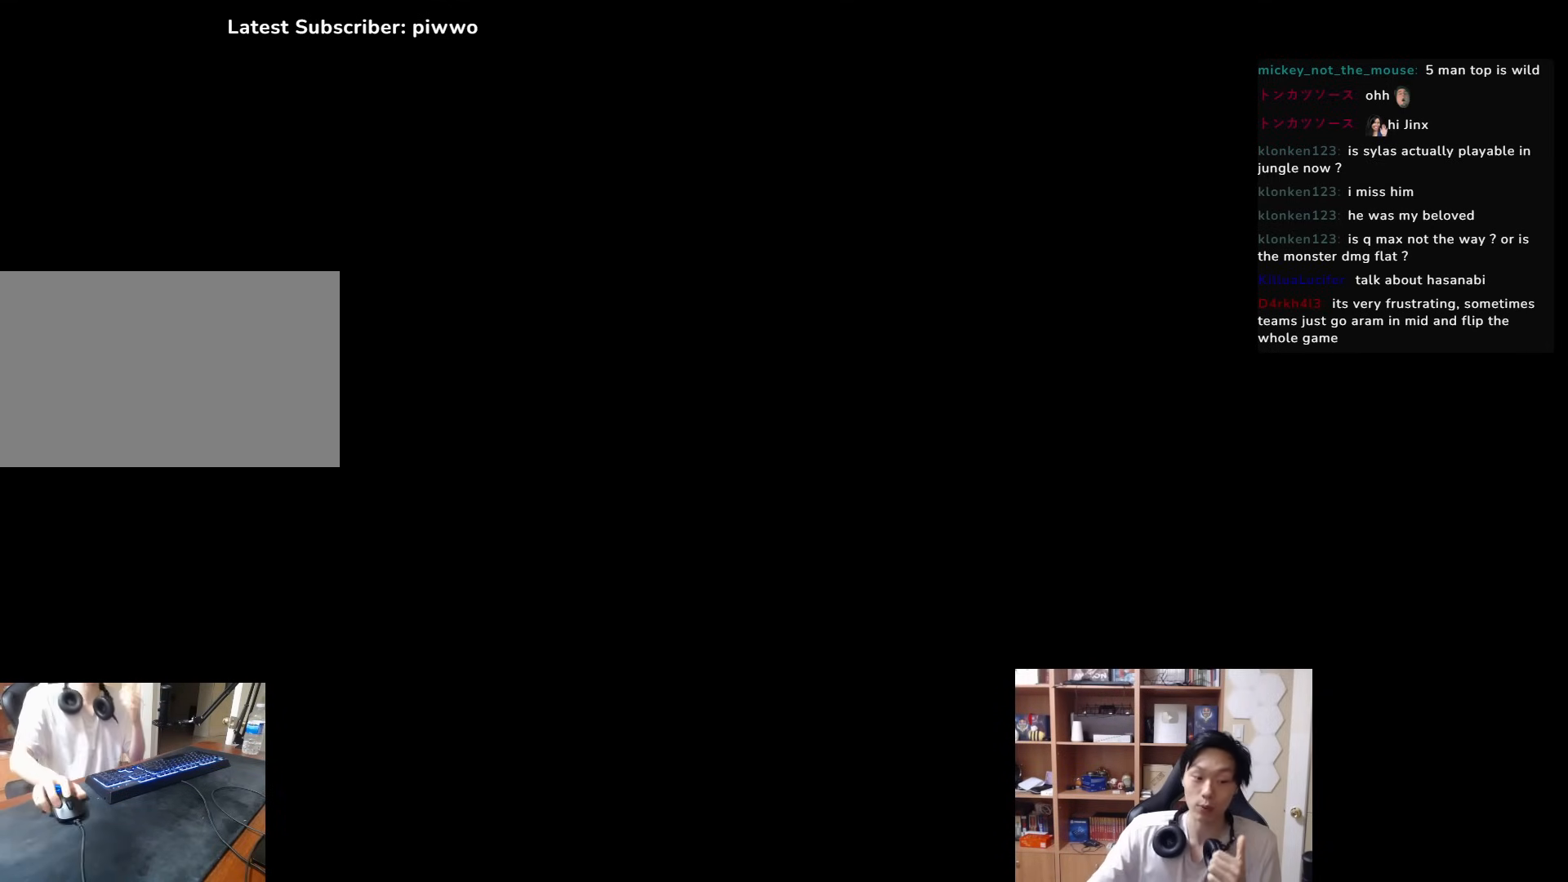
{"keys": [], "mouse": [], "events": []}
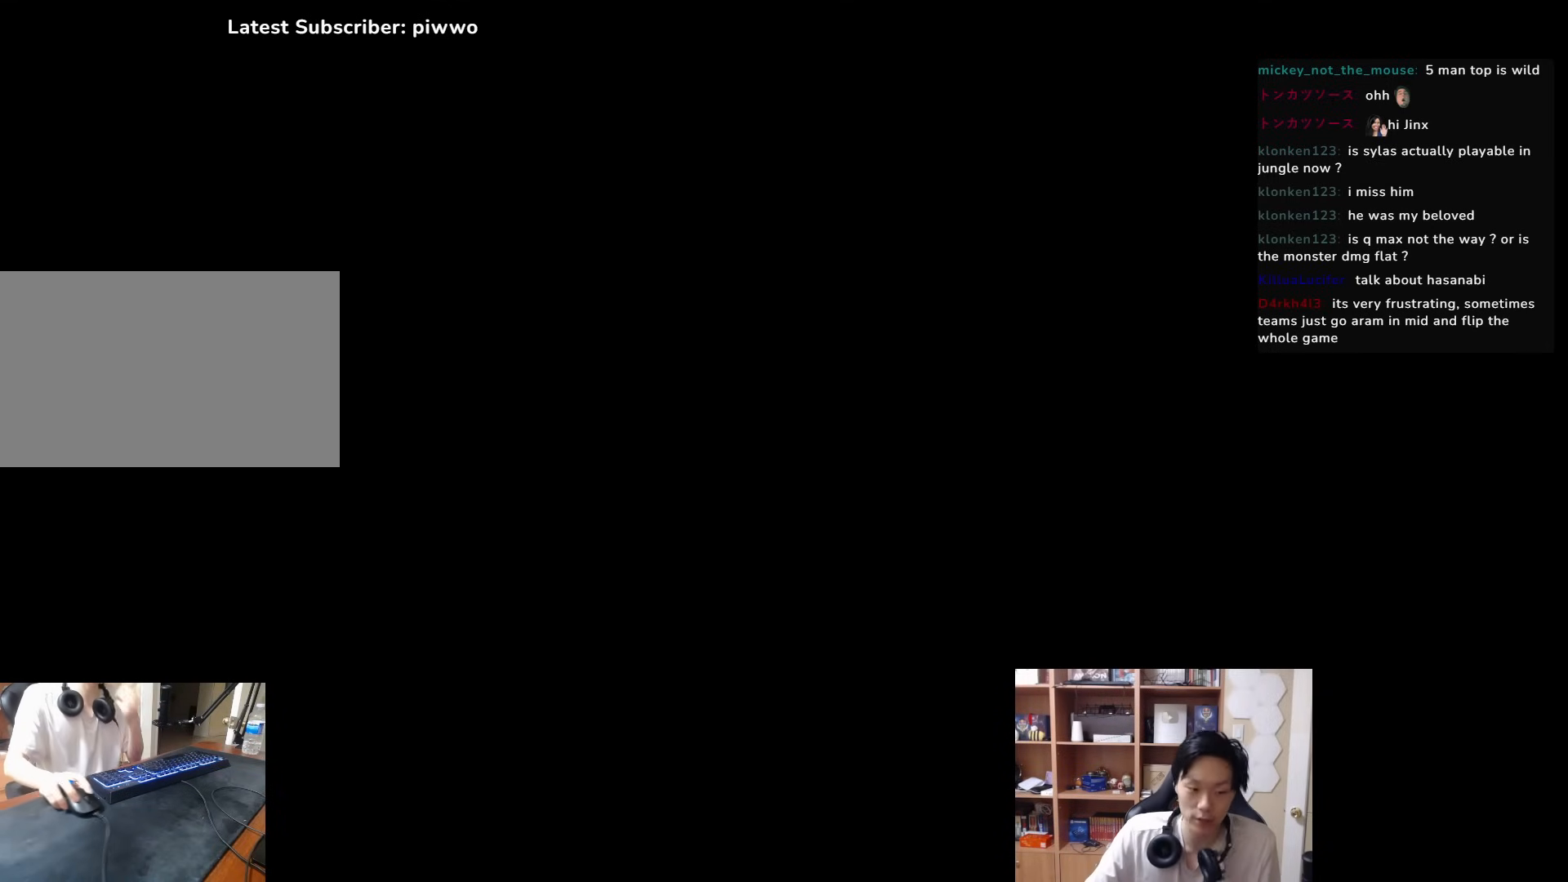
{"keys": [], "mouse": [], "events": [[117, "mouse_left", "down"], [183, "mouse_left", "up"]]}